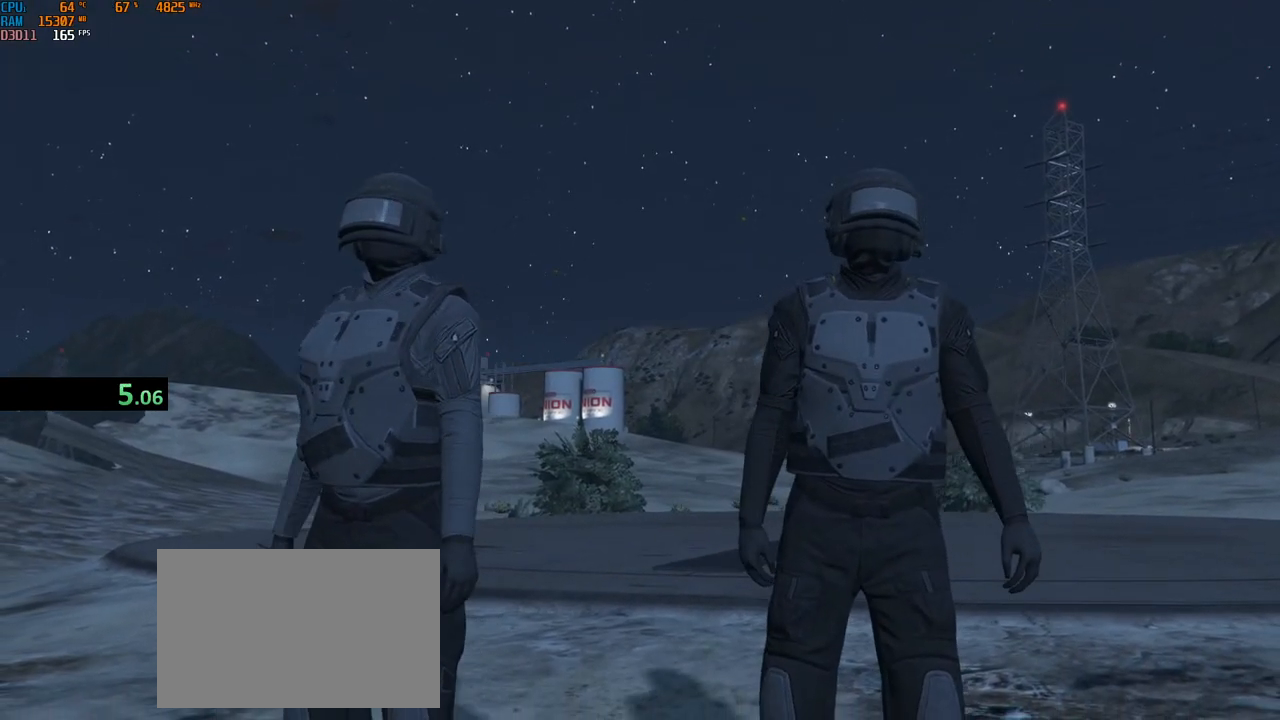
Gameplay with keyboard and mouse; each line is a JSON object with the keys and mouse buttons held at the frame after it. "events" lists presses ("down") and releases ("up") of "1", "2", "3", "4", "5", "a", "alt", "b", "c", "ctrl", "d", "e", "f", "g", "q", "r", "s", "shift", "space", "t", "tab", "v", "w", "x", "z", "mouse_left", "mouse_wheel", "mouse_right", "mouse_mb4" and "mouse_mb5" between this image and that frame as [ms after this image, input, new state], when the widget could be followed in between. "mouse_left", "mouse_wheel", "mouse_right", "mouse_mb4", "mouse_mb5" = the "left", "wheel", "right", "mb4", "mb5" buttons of the "mouse" list. No other keys are recorded. "wheel" means that the mouse wheel is clicked or scrolled. Not read: mouse_move.
{"keys": ["3"], "mouse": [], "events": [[300, "3", "down"], [367, "3", "up"], [450, "3", "down"]]}
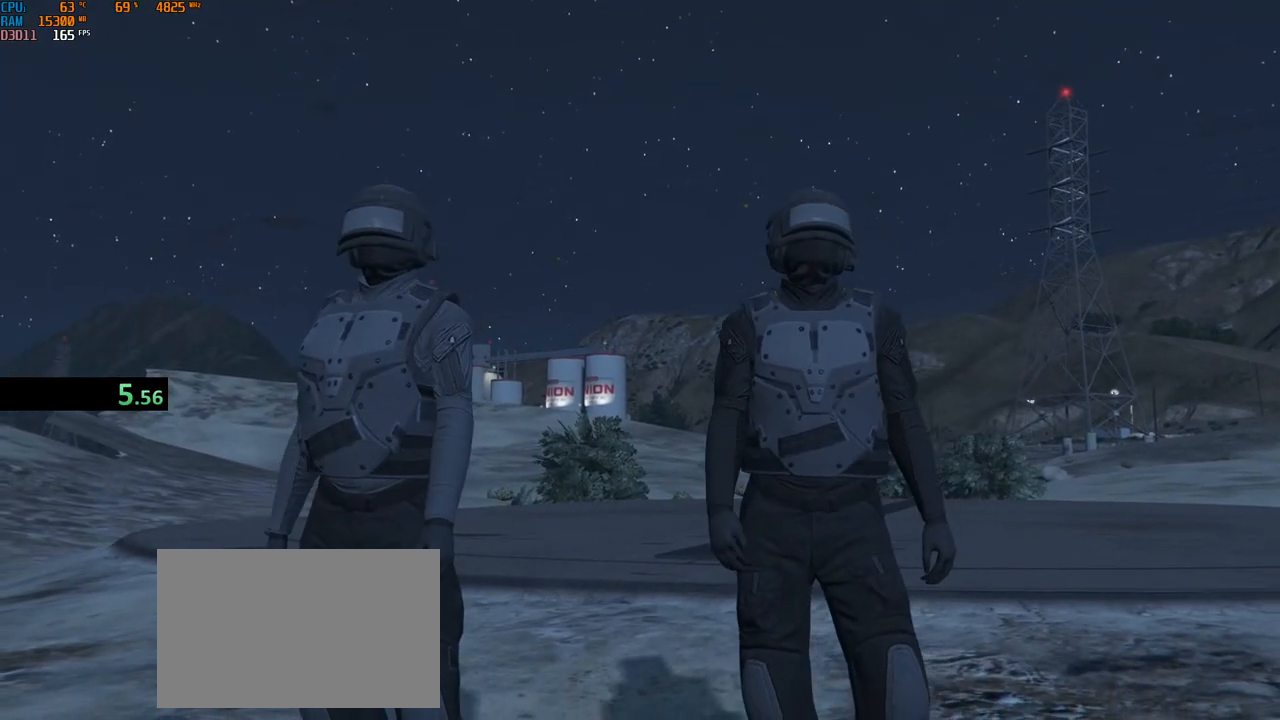
{"keys": ["shift", "w"], "mouse": [], "events": [[100, "3", "up"], [117, "3", "down"], [234, "3", "up"], [284, "shift", "down"], [334, "w", "down"]]}
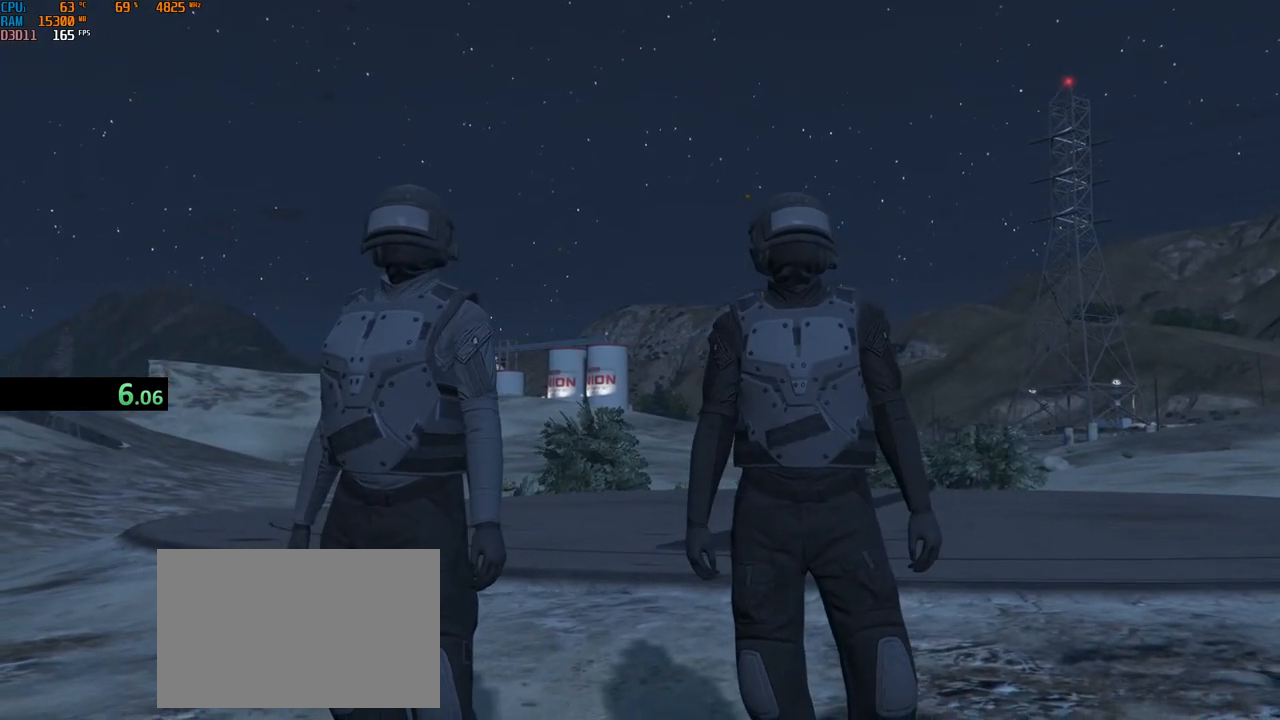
{"keys": ["shift", "w"], "mouse": [], "events": []}
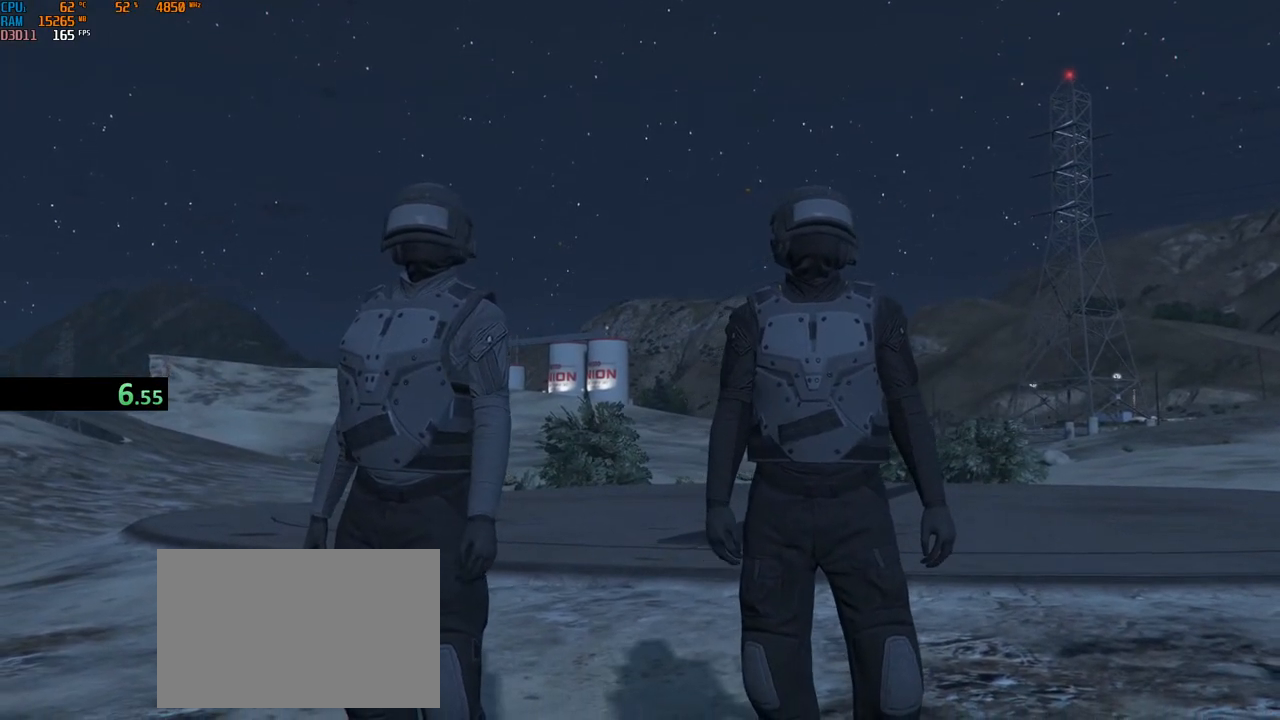
{"keys": ["shift", "w"], "mouse": [], "events": []}